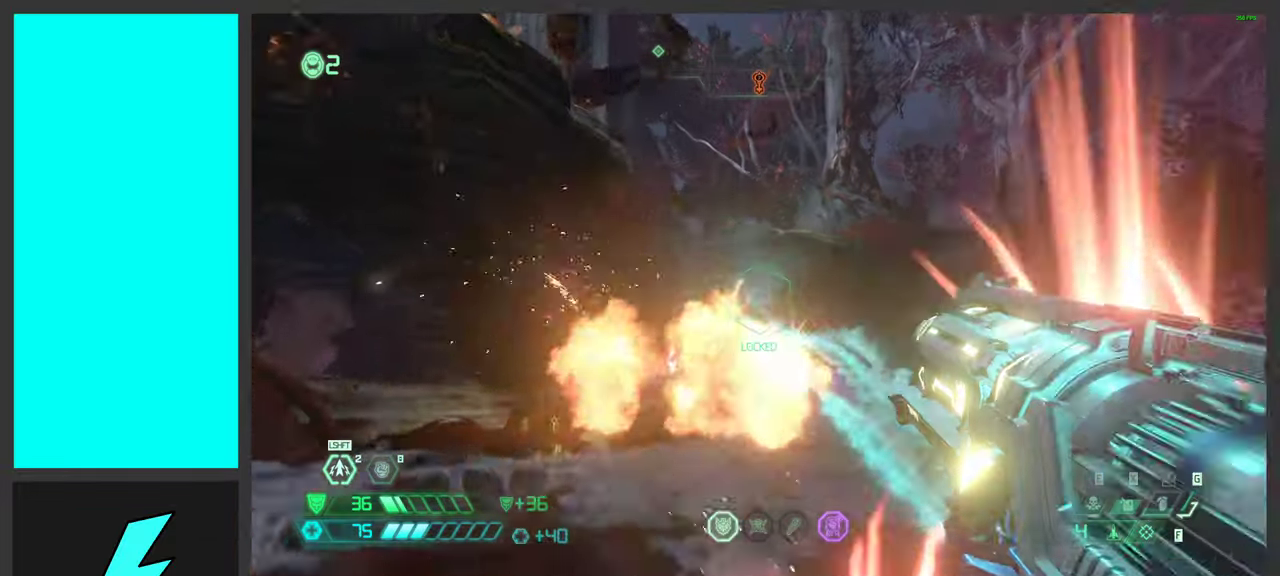
Gameplay with keyboard and mouse; each line is a JSON object with the keys and mouse buttons held at the frame after it. "events" lists presses ("down") and releases ("up") of ".", "/", "0", "1", "2", "3", "4", "5", "6", "7", "8", "9", "a", "alt_l", "alt_r", "b", "c", "caps_lock", "comma", "ctrl", "d", "e", "equals", "f", "g", "h", "i", "j", "k", "l", "lbracket", "m", "minus", "n", "o", "p", "q", "quote", "r", "rbracket", "s", "semicolon", "shift", "space", "super_l", "super_r", "t", "tab", "tilde", "u", "v", "w", "x", "y", "z", "mouse_left", "mouse_wheel", "mouse_right", "mouse_mb4" and "mouse_mb5" between this image and that frame as [ms after this image, input, new state], when the widget could be followed in between. "mouse_left", "mouse_wheel", "mouse_right", "mouse_mb4", "mouse_mb5" = the "left", "wheel", "right", "mb4", "mb5" buttons of the "mouse" list. No other keys are recorded. "wheel" means that the mouse wheel is clicked or scrolled. Mouse movement is not recorded.
{"keys": ["d", "space"], "mouse": [], "events": [[50, "w", "up"], [67, "a", "up"], [67, "space", "up"], [117, "d", "down"], [217, "2", "down"], [217, "space", "down"], [317, "2", "up"]]}
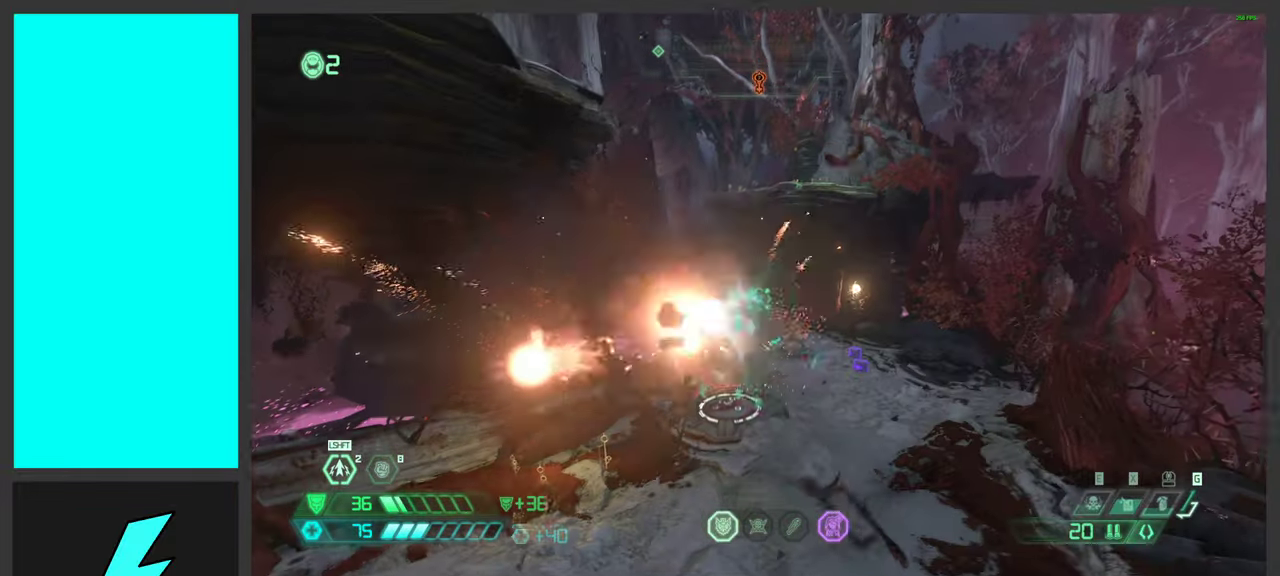
{"keys": ["d", "w"], "mouse": ["left"], "events": [[33, "w", "down"], [150, "space", "up"], [500, "mouse_left", "down"]]}
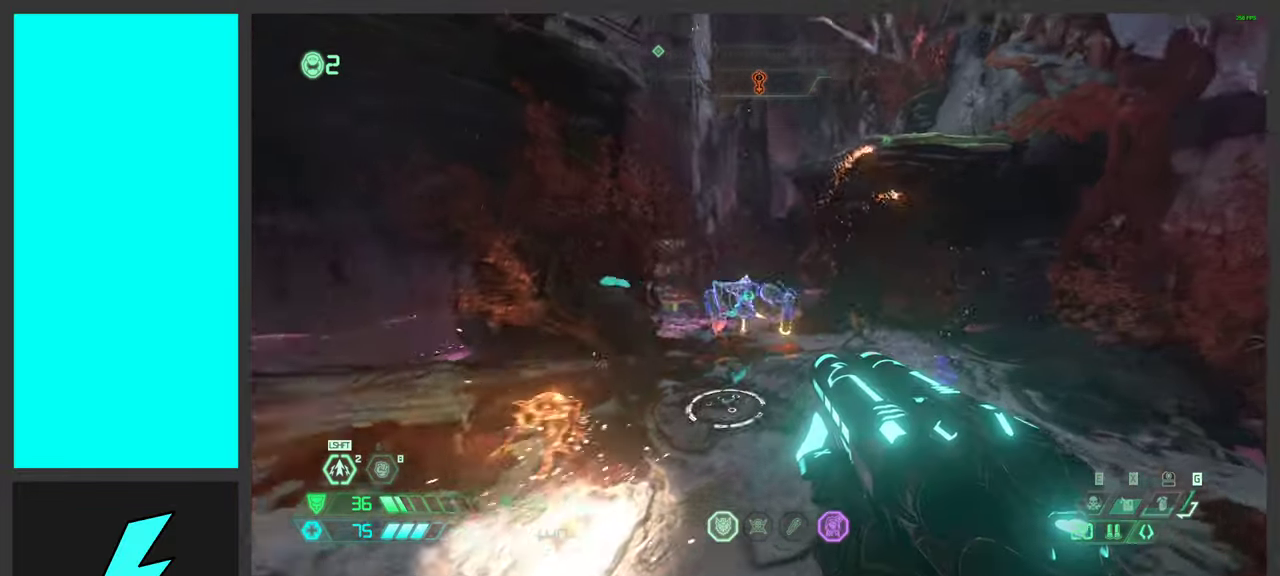
{"keys": ["d", "space", "w"], "mouse": [], "events": [[133, "mouse_left", "up"], [383, "space", "down"]]}
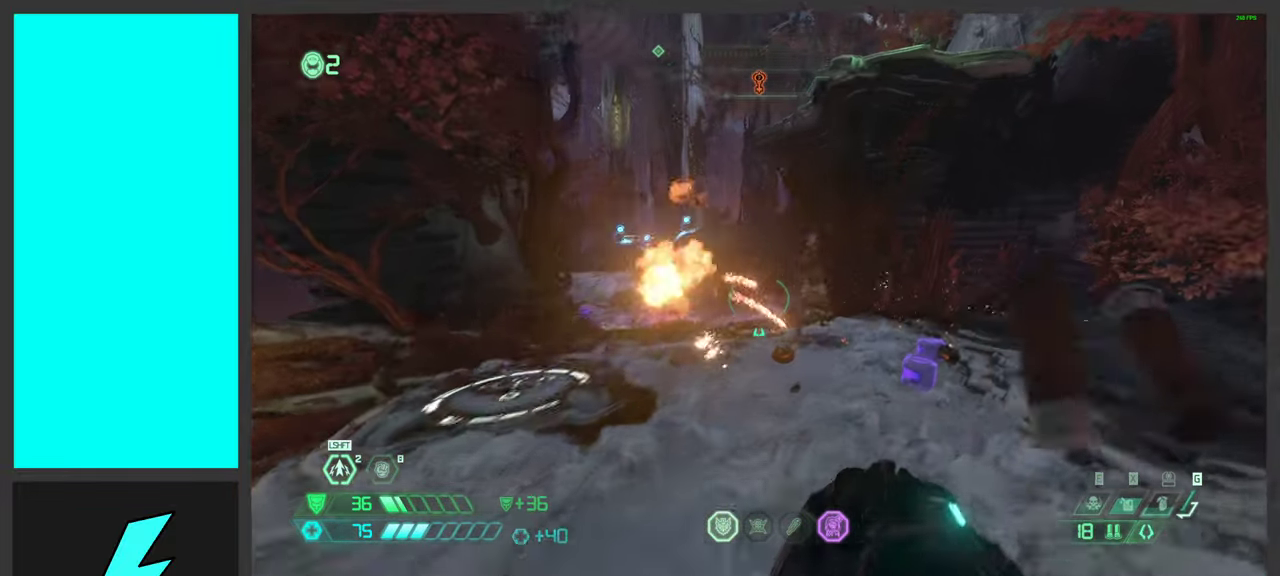
{"keys": ["w"], "mouse": [], "events": [[33, "space", "up"], [67, "d", "up"], [267, "space", "down"], [450, "space", "up"]]}
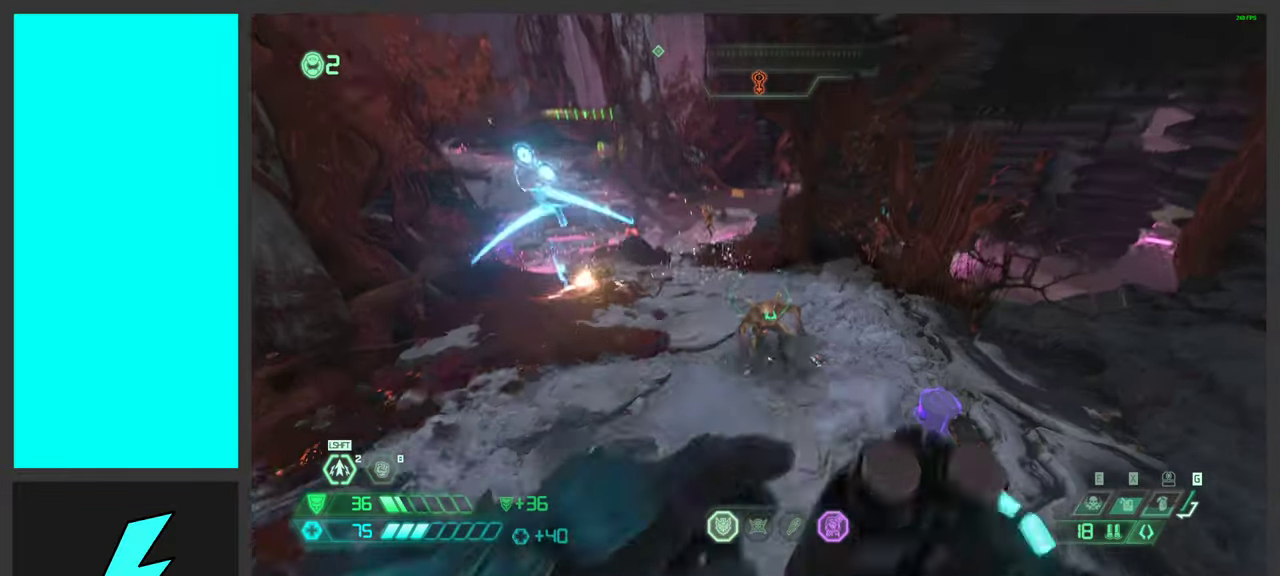
{"keys": ["w"], "mouse": [], "events": [[100, "mouse_left", "down"], [300, "mouse_left", "up"], [317, "a", "down"], [350, "a", "up"]]}
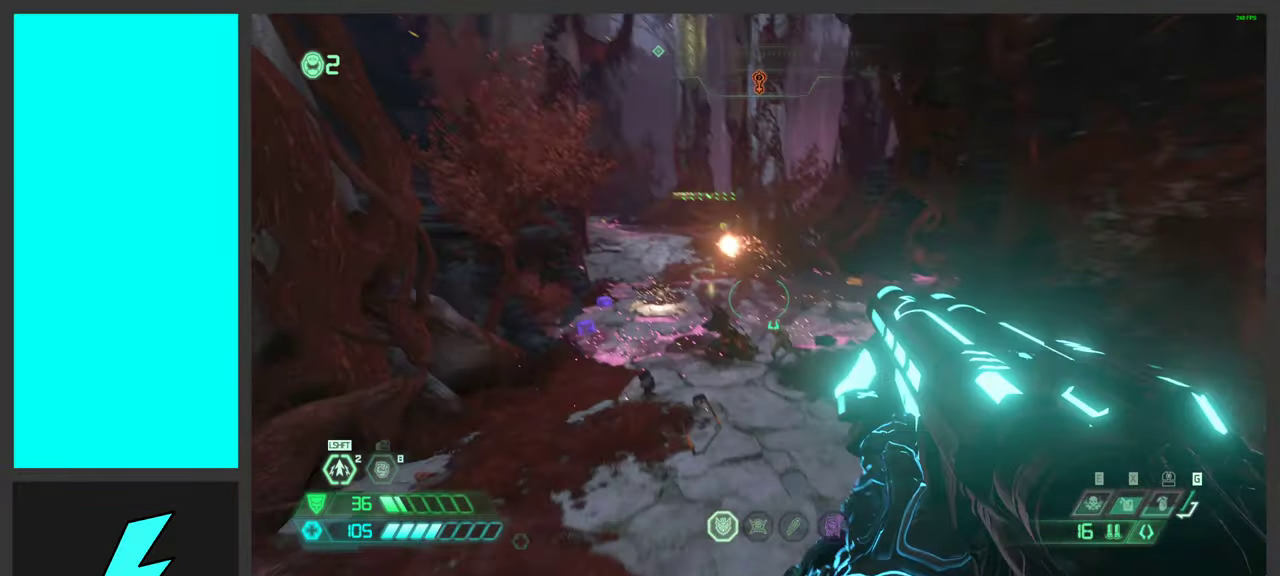
{"keys": ["a", "x"], "mouse": [], "events": [[17, "shift", "down"], [50, "shift", "up"], [267, "a", "down"], [367, "x", "down"], [433, "w", "up"]]}
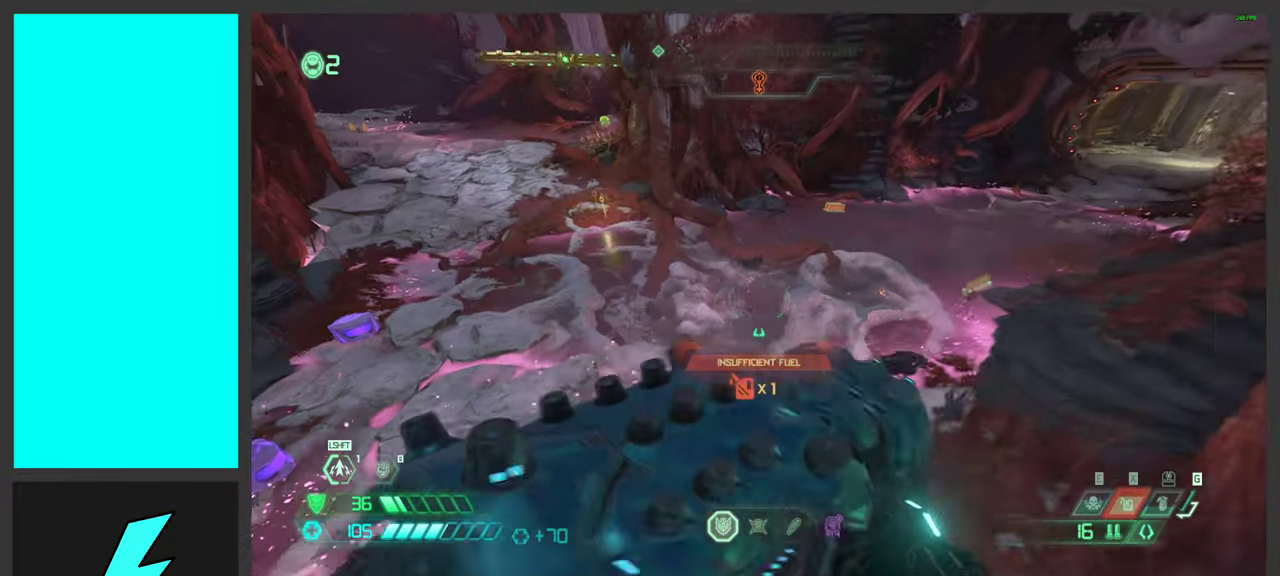
{"keys": ["a", "w"], "mouse": [], "events": [[50, "x", "up"], [100, "a", "up"], [283, "a", "down"], [400, "w", "down"]]}
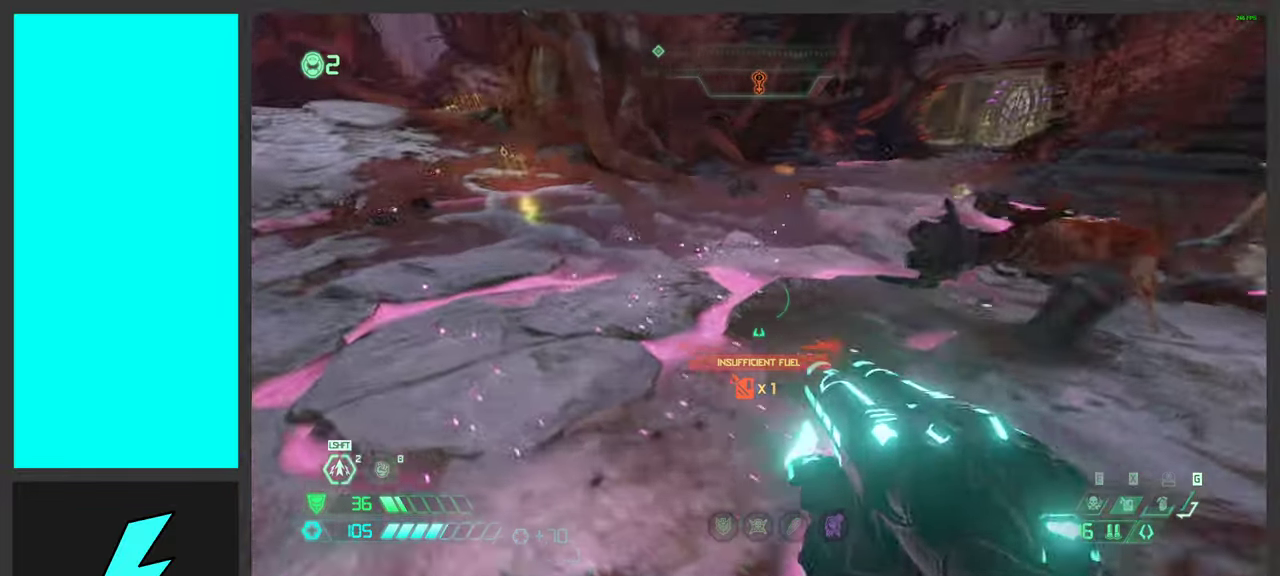
{"keys": ["a", "w"], "mouse": [], "events": [[17, "shift", "down"], [100, "w", "up"], [200, "shift", "up"], [334, "w", "down"]]}
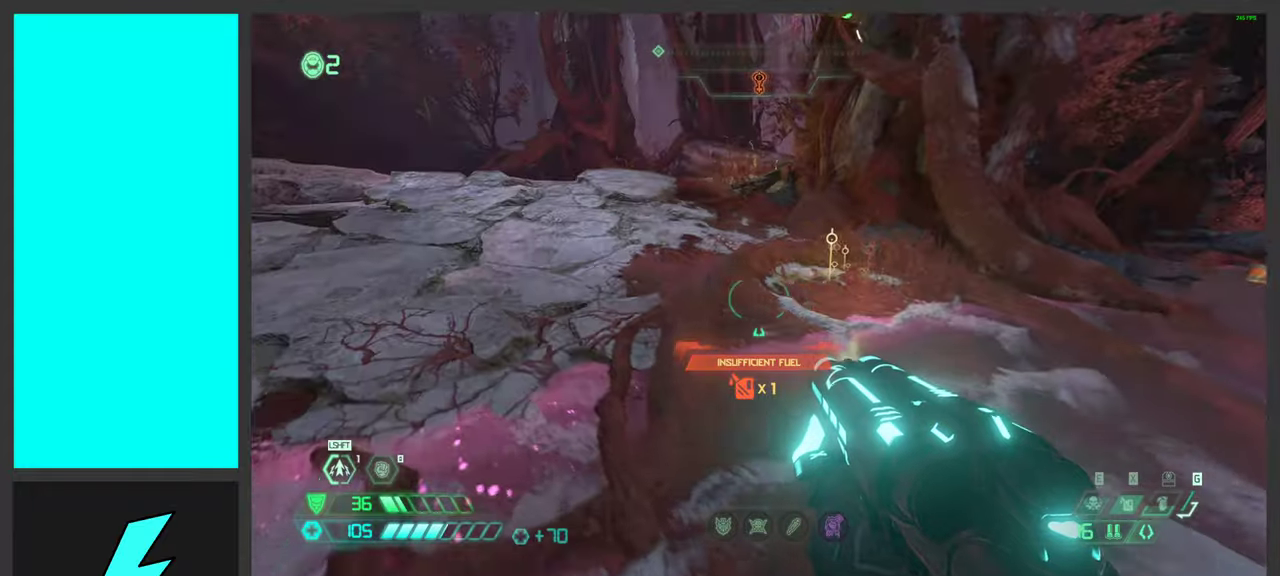
{"keys": ["shift", "w"], "mouse": [], "events": [[34, "a", "up"], [184, "shift", "down"], [317, "shift", "up"], [384, "shift", "down"]]}
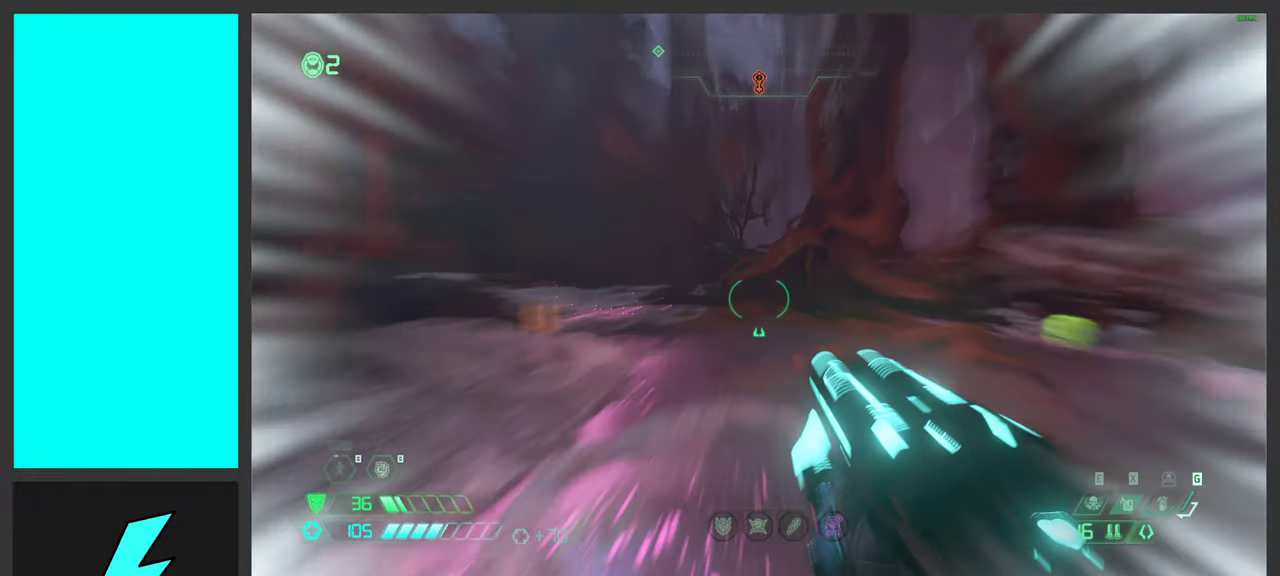
{"keys": ["d", "w"], "mouse": [], "events": [[34, "shift", "up"], [67, "d", "down"]]}
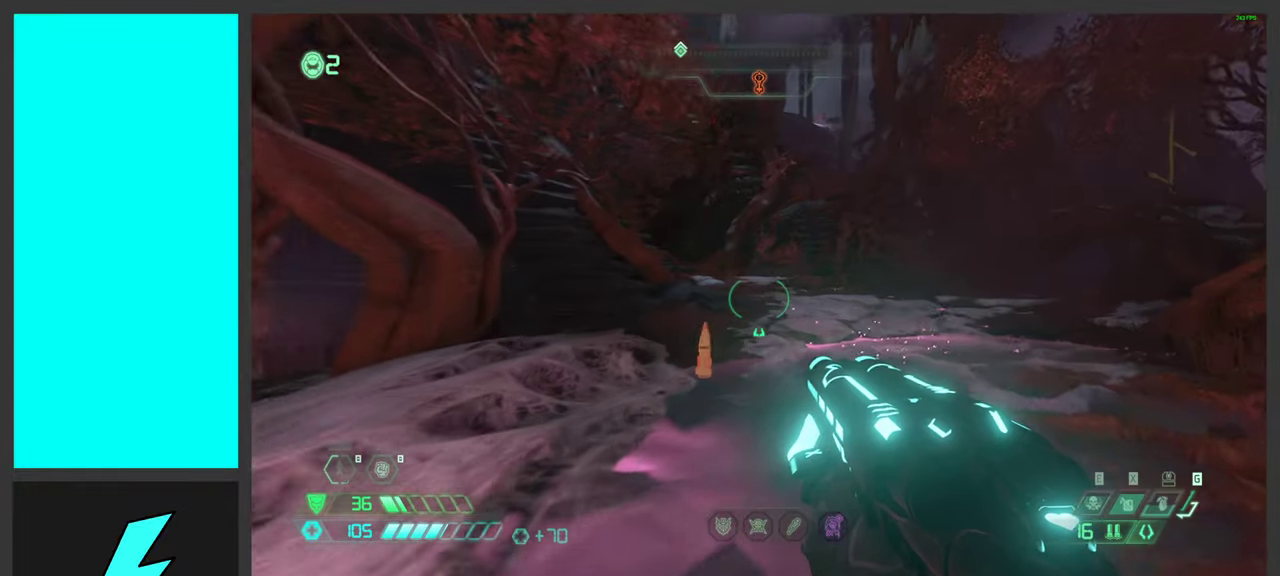
{"keys": ["a"], "mouse": [], "events": [[150, "w", "up"], [284, "a", "down"], [384, "d", "up"]]}
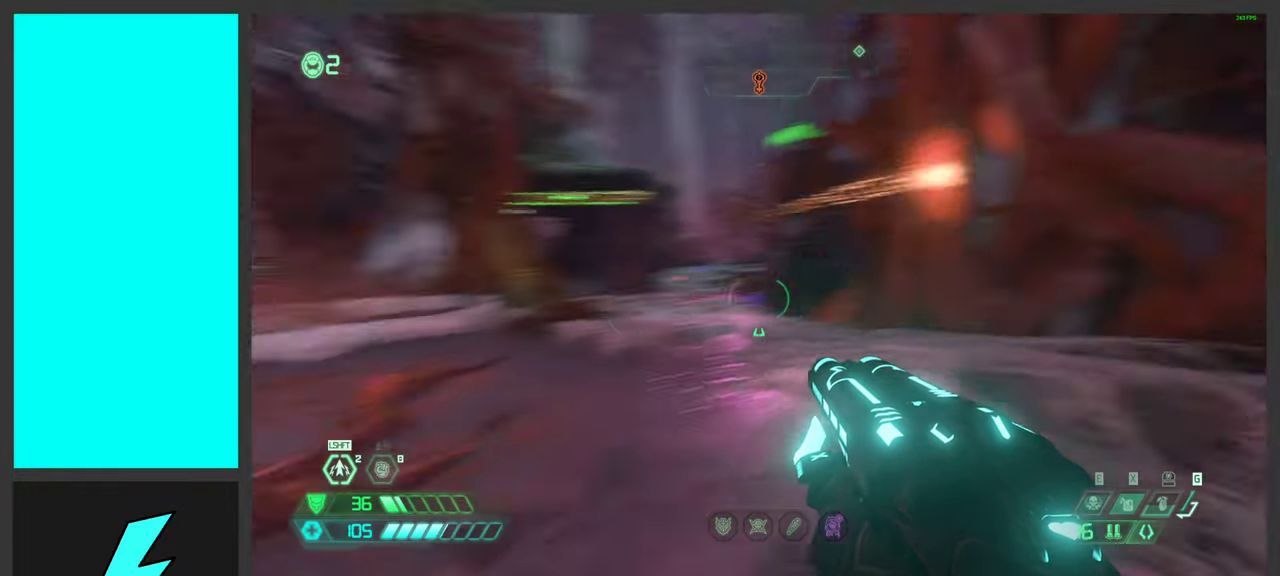
{"keys": ["a"], "mouse": [], "events": [[200, "w", "down"], [467, "w", "up"]]}
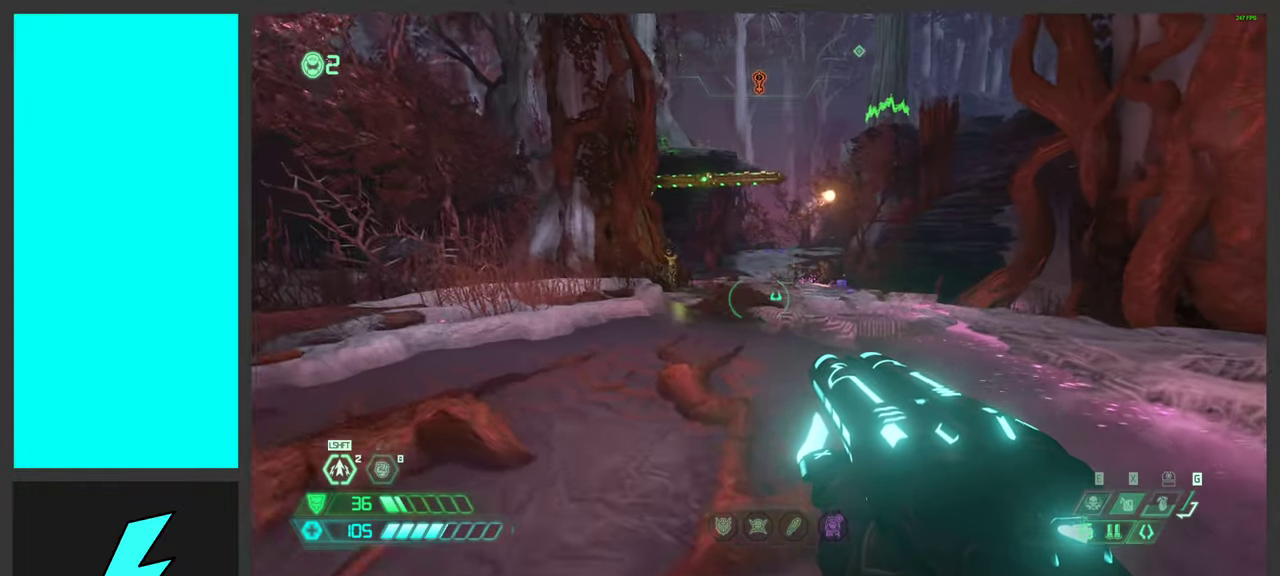
{"keys": ["a", "space", "w"], "mouse": ["right"], "events": [[34, "space", "down"], [67, "w", "down"], [117, "4", "down"], [200, "4", "up"], [217, "space", "up"], [317, "space", "down"], [484, "mouse_right", "down"]]}
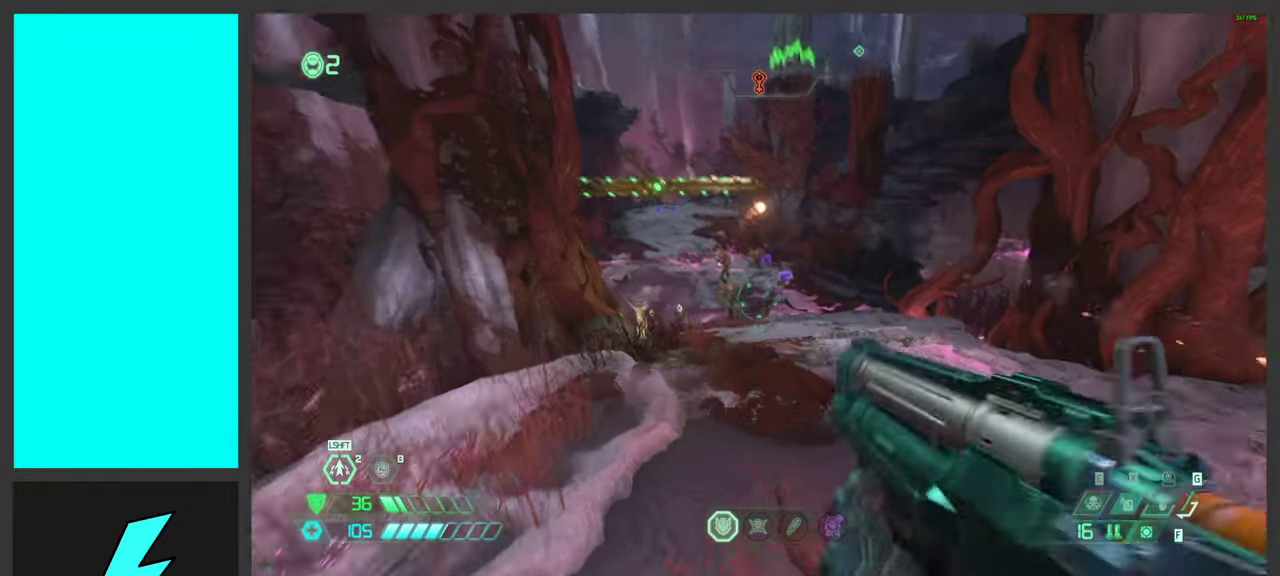
{"keys": ["s"], "mouse": ["right"], "events": [[50, "a", "up"], [50, "space", "up"], [250, "e", "down"], [284, "w", "up"], [367, "e", "up"], [417, "s", "down"]]}
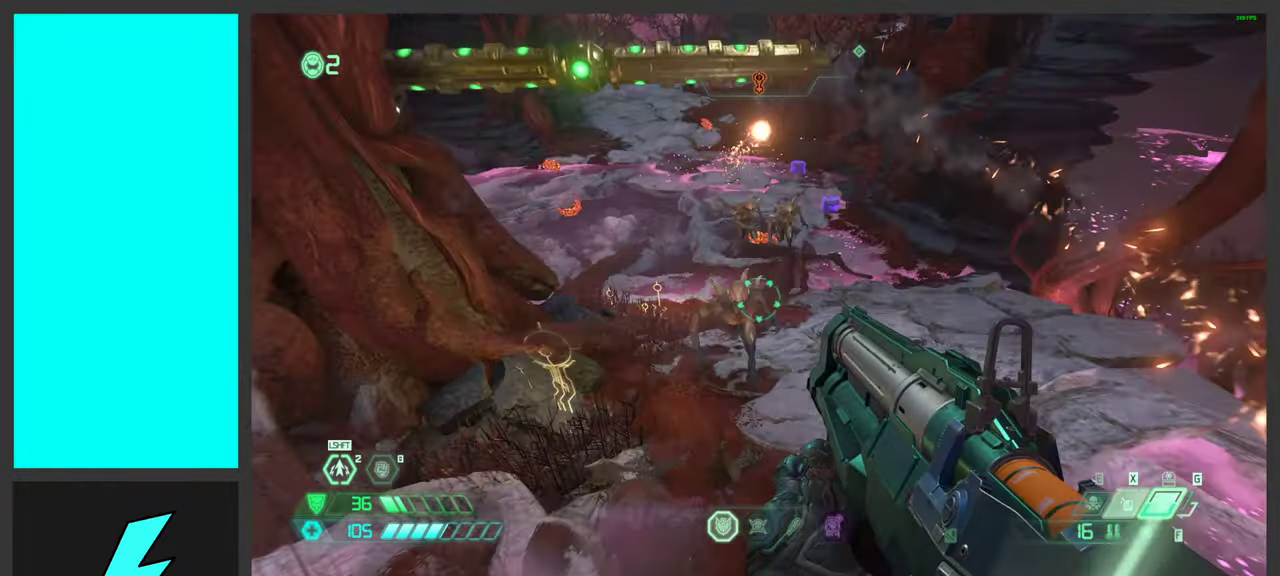
{"keys": ["d"], "mouse": ["right"], "events": [[50, "mouse_left", "down"], [67, "shift", "down"], [184, "mouse_left", "up"], [217, "shift", "up"], [267, "d", "down"], [384, "s", "up"]]}
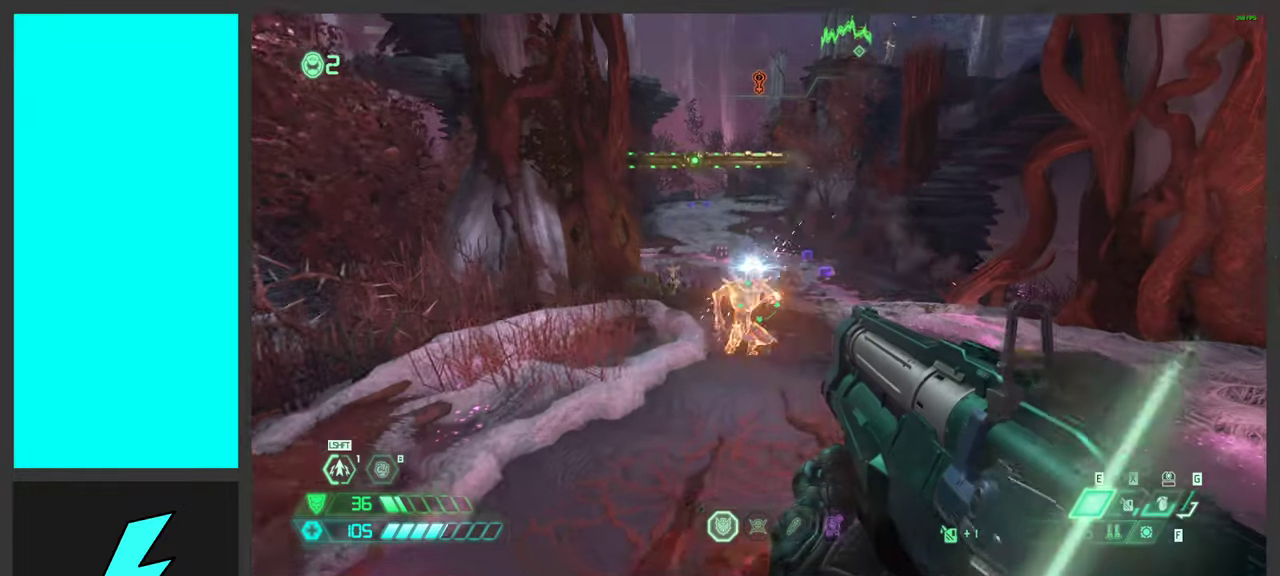
{"keys": ["a", "w"], "mouse": [], "events": [[234, "mouse_right", "up"], [267, "d", "up"], [384, "w", "down"], [484, "a", "down"]]}
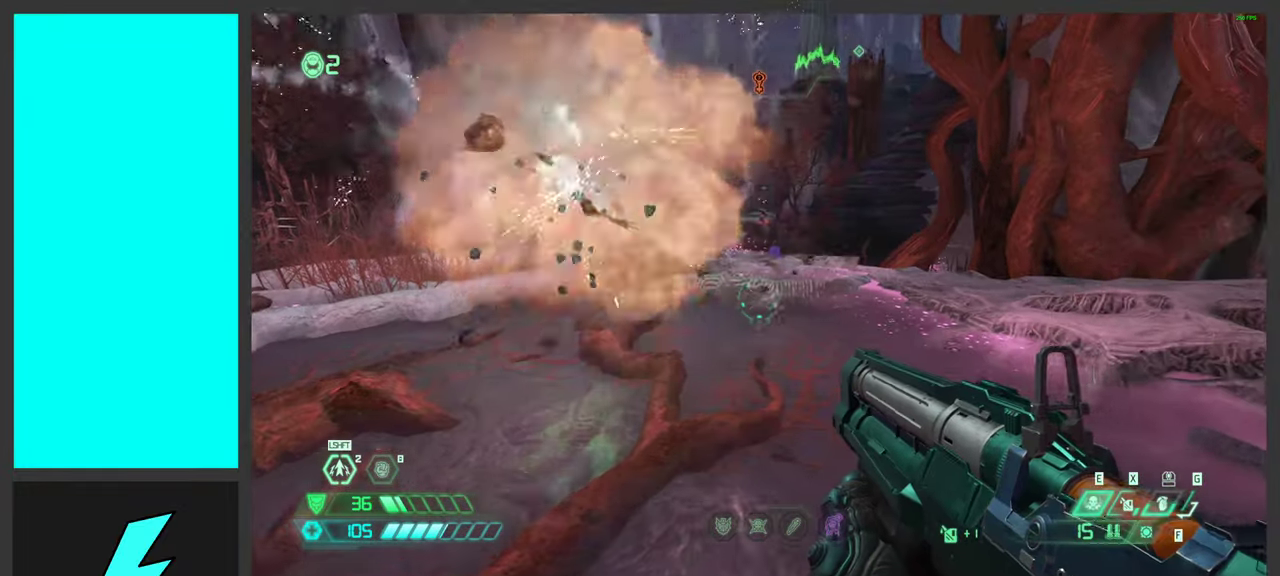
{"keys": ["a", "w"], "mouse": [], "events": [[317, "e", "down"], [417, "e", "up"]]}
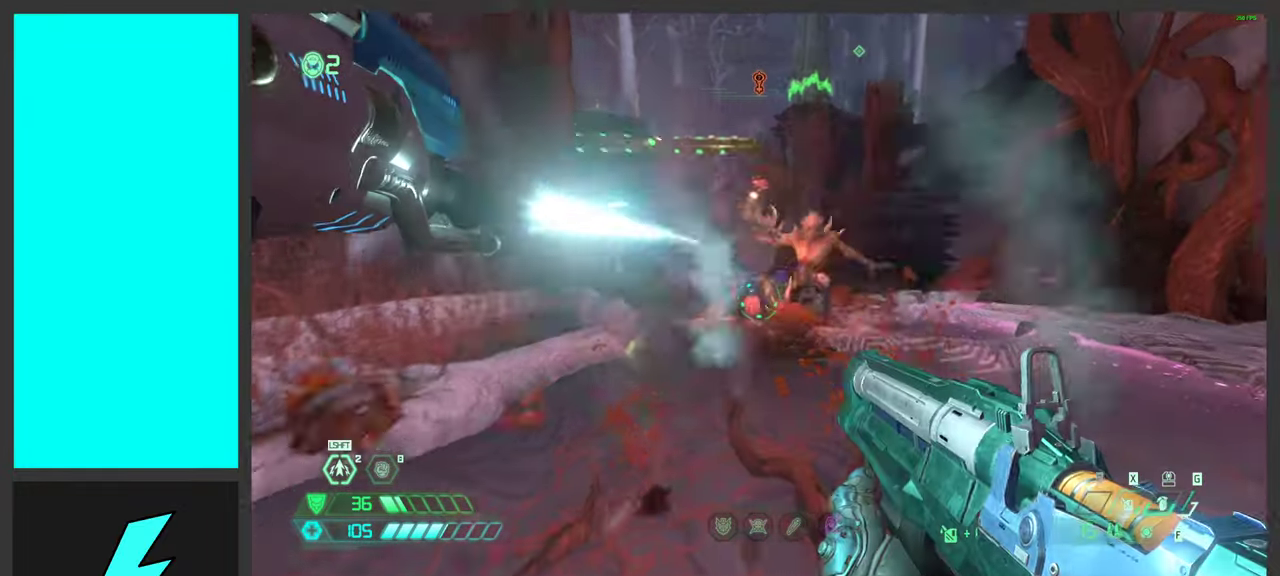
{"keys": [], "mouse": [], "events": [[17, "w", "up"], [84, "x", "down"], [200, "a", "up"], [200, "x", "up"]]}
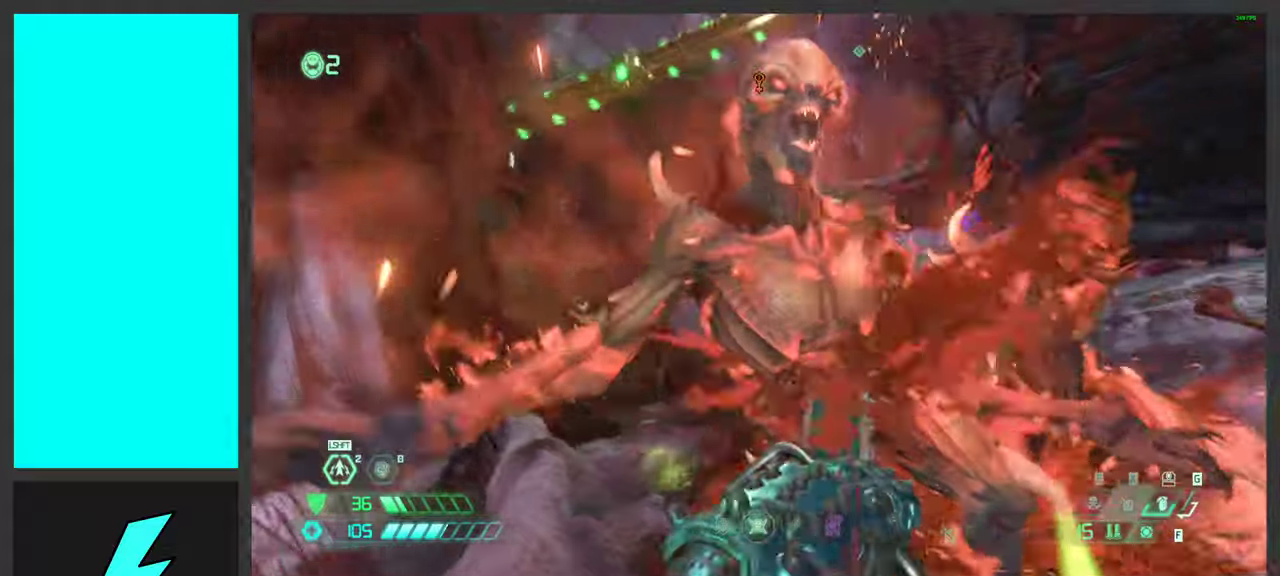
{"keys": [], "mouse": [], "events": []}
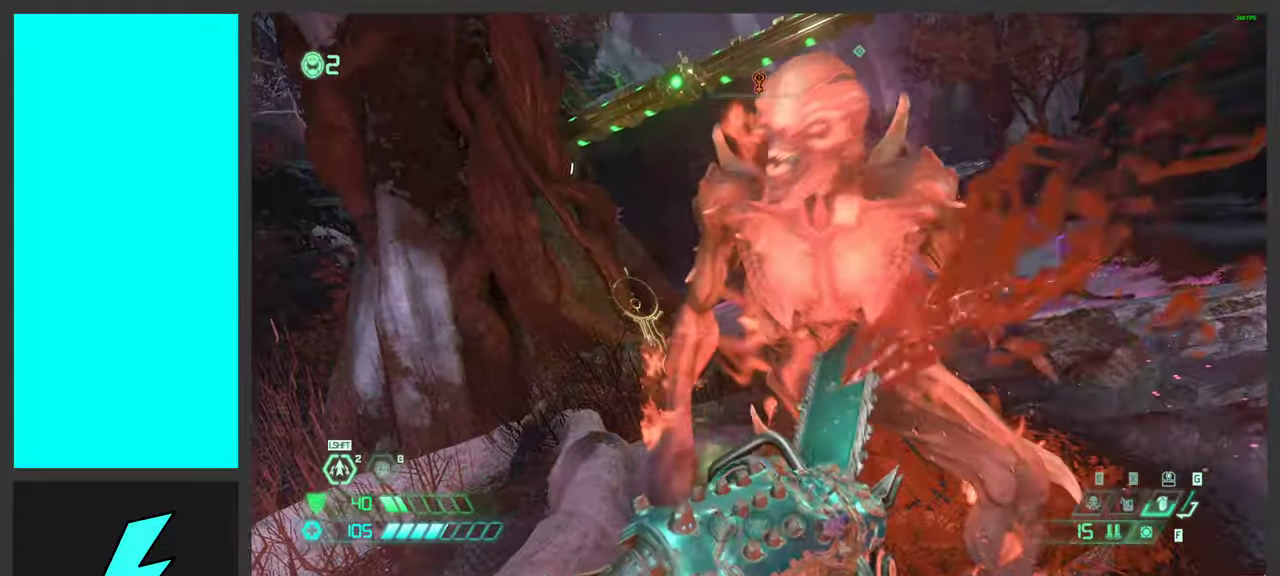
{"keys": [], "mouse": [], "events": []}
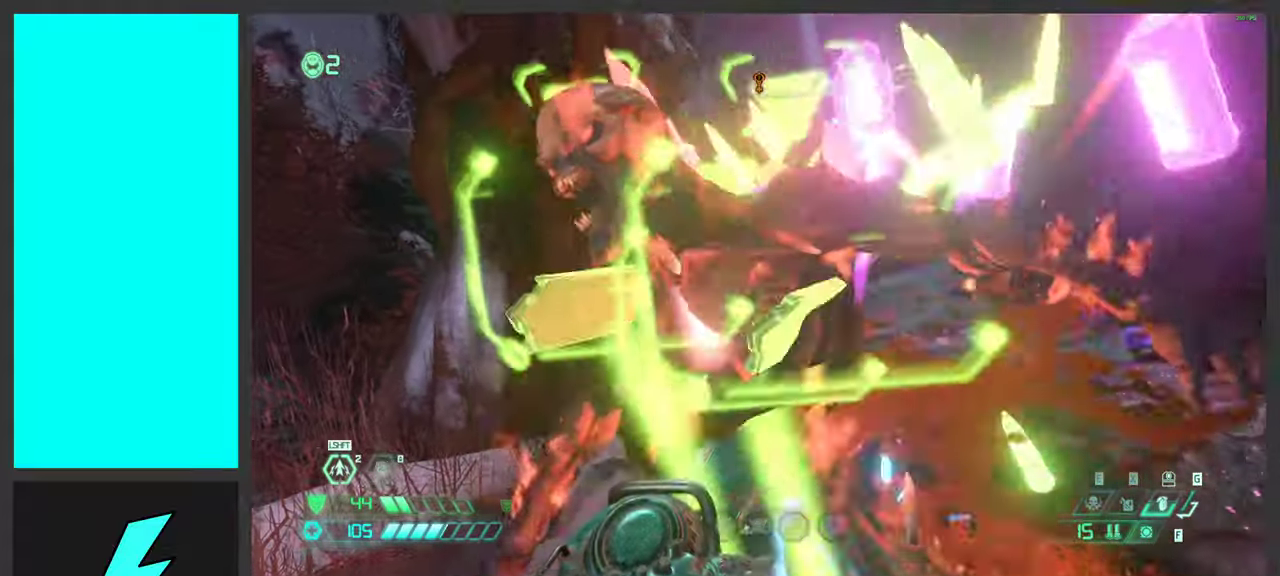
{"keys": ["s"], "mouse": [], "events": [[450, "s", "down"]]}
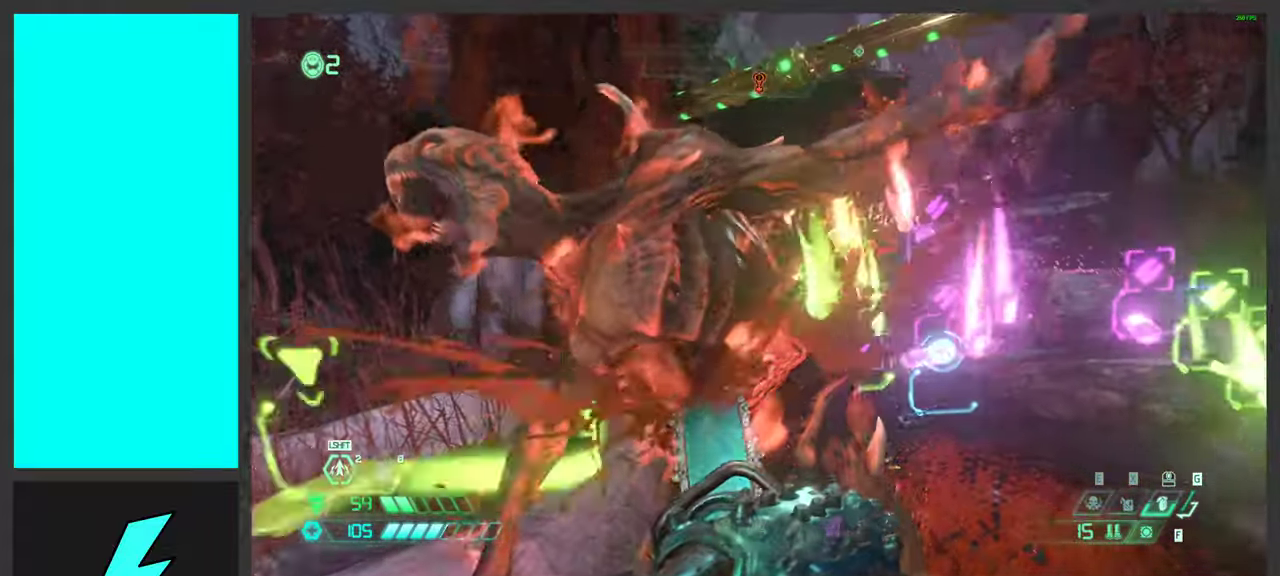
{"keys": ["s"], "mouse": [], "events": []}
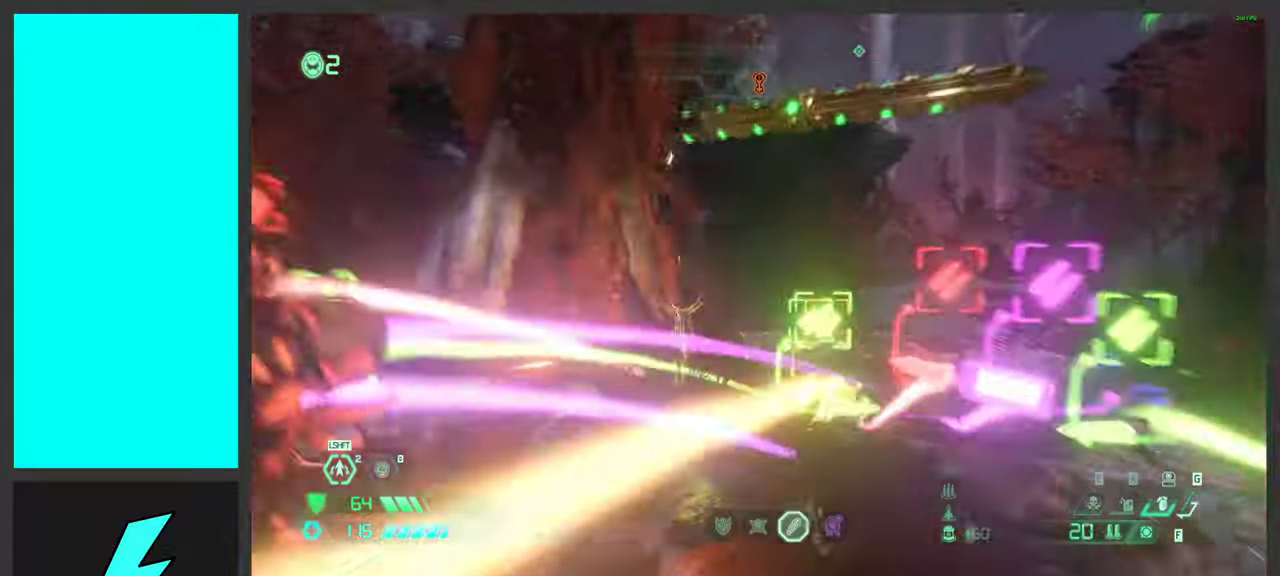
{"keys": ["d", "s"], "mouse": ["left", "right"], "events": [[183, "mouse_right", "down"], [366, "mouse_left", "down"], [400, "d", "down"]]}
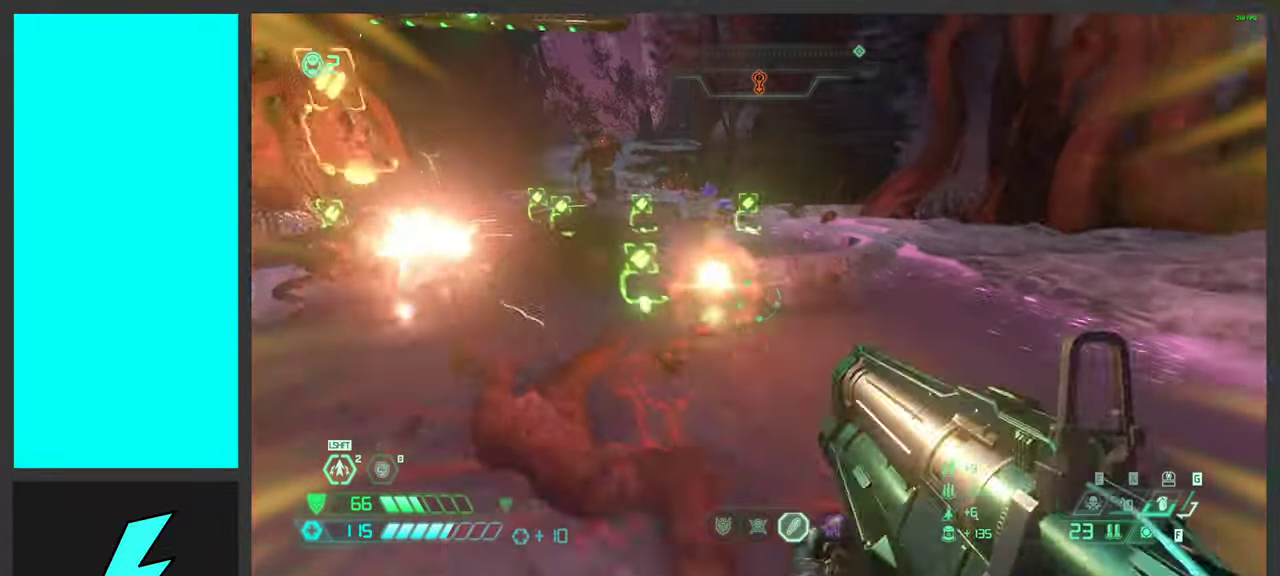
{"keys": ["d", "s", "space"], "mouse": [], "events": [[16, "mouse_left", "up"], [50, "mouse_right", "up"], [150, "d", "up"], [166, "d", "down"], [166, "s", "up"], [266, "space", "down"], [383, "s", "down"], [416, "space", "up"], [500, "space", "down"]]}
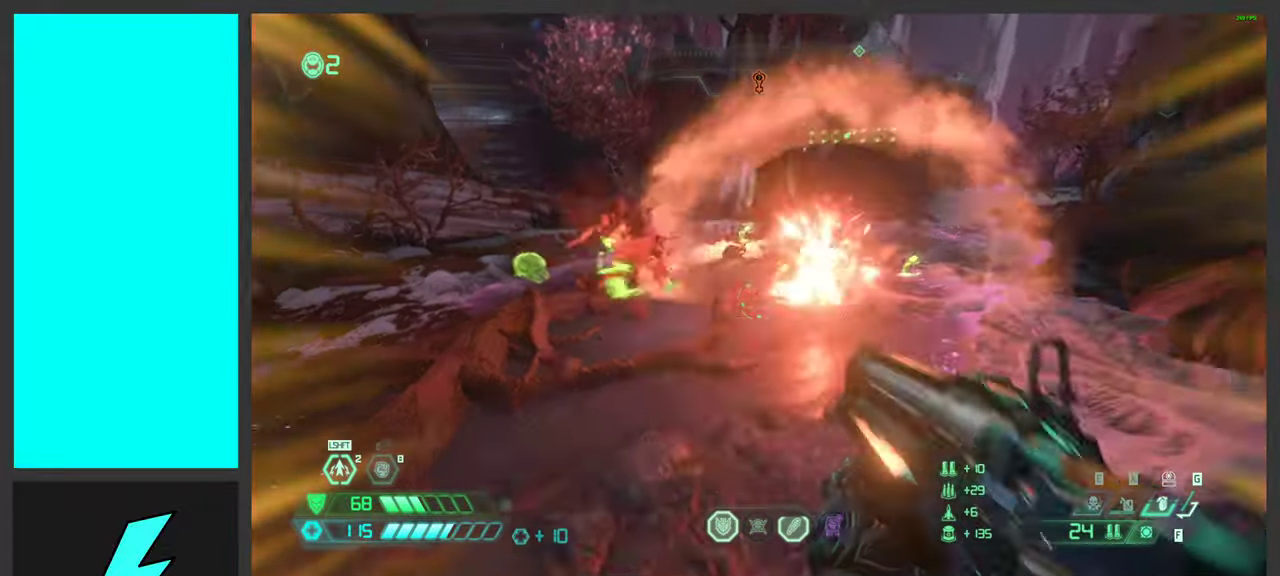
{"keys": ["a"], "mouse": [], "events": [[50, "d", "up"], [183, "space", "up"], [216, "mouse_right", "down"], [266, "a", "down"], [366, "mouse_left", "down"], [416, "s", "up"], [483, "mouse_right", "up"], [500, "mouse_left", "up"]]}
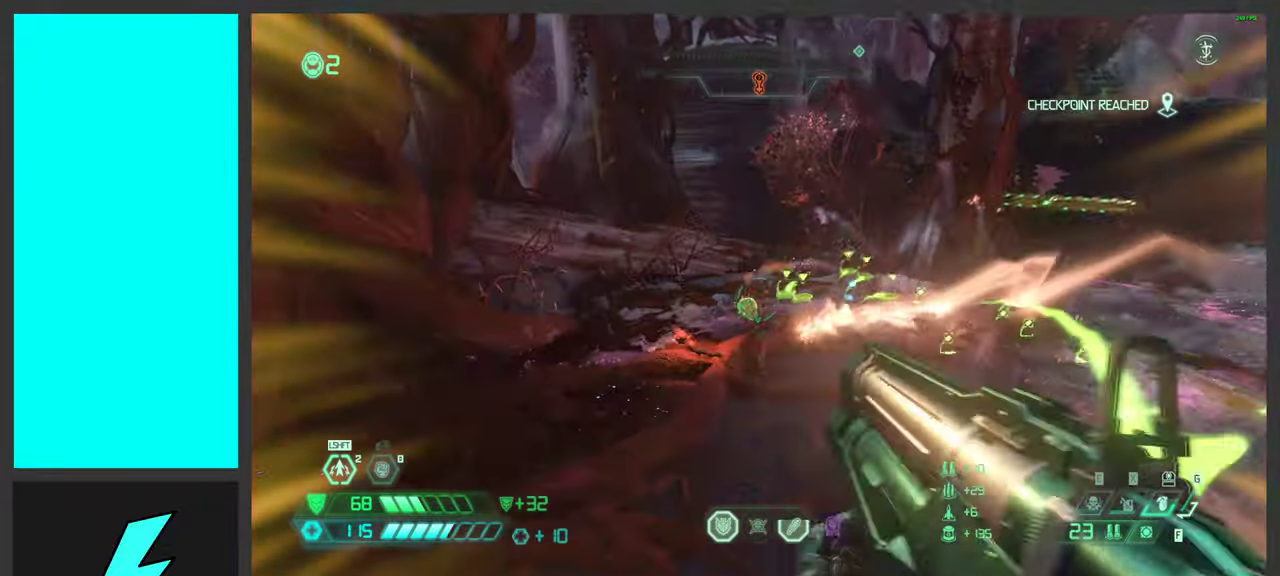
{"keys": ["a", "w"], "mouse": [], "events": [[116, "w", "down"], [250, "shift", "down"], [450, "shift", "up"]]}
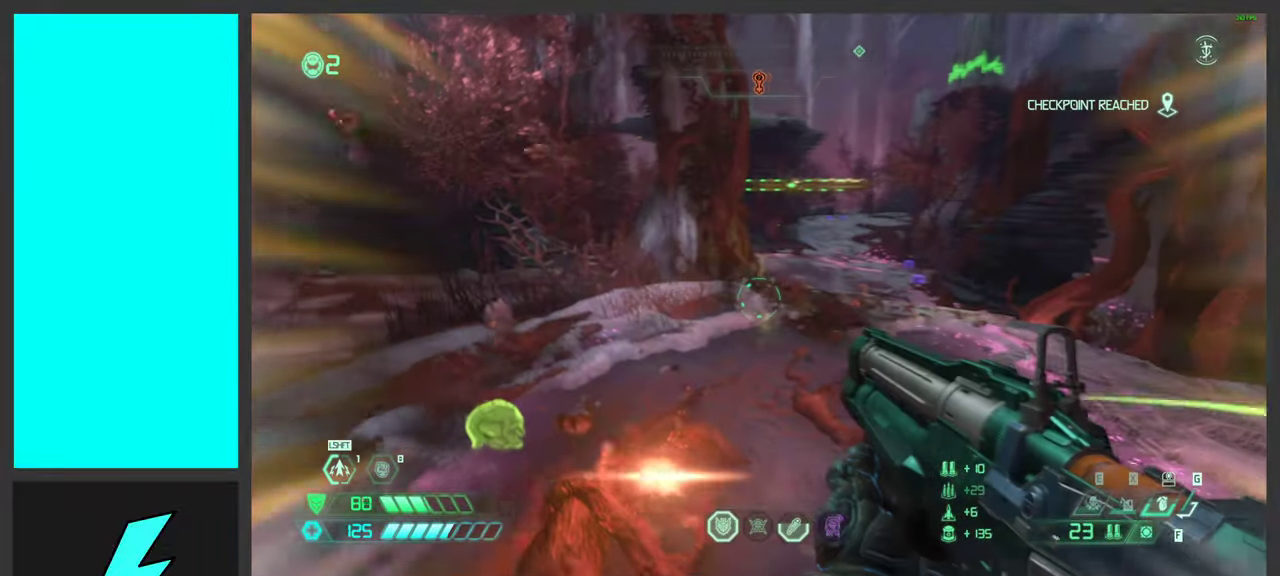
{"keys": ["a", "w"], "mouse": [], "events": []}
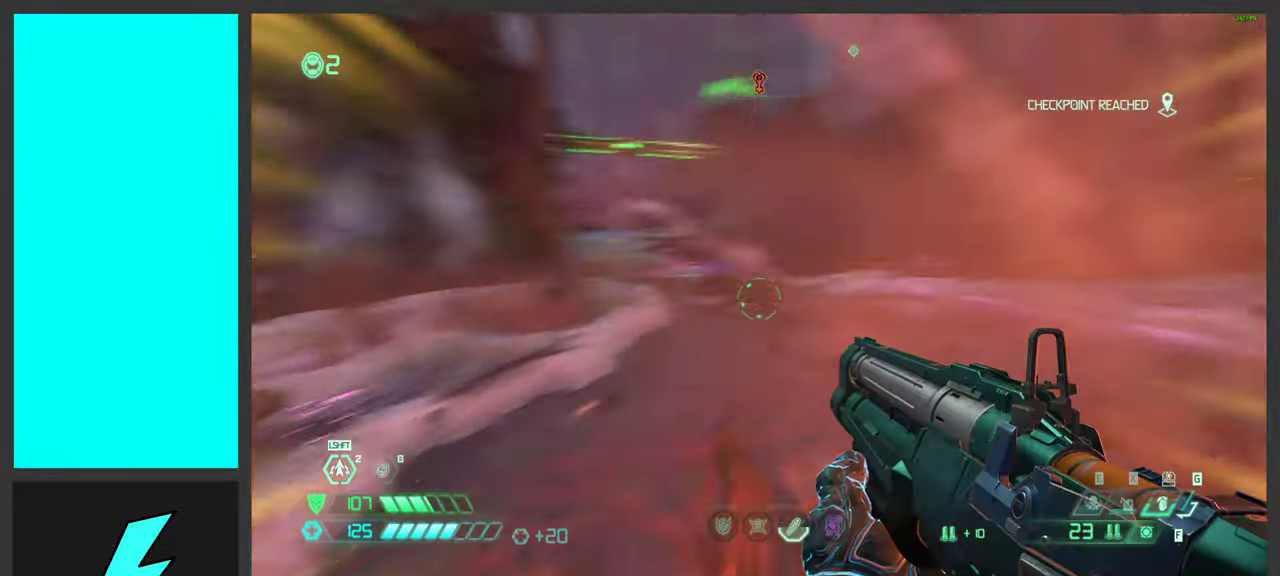
{"keys": ["w"], "mouse": [], "events": [[66, "a", "up"], [100, "d", "down"], [100, "w", "up"], [316, "w", "down"], [467, "d", "up"]]}
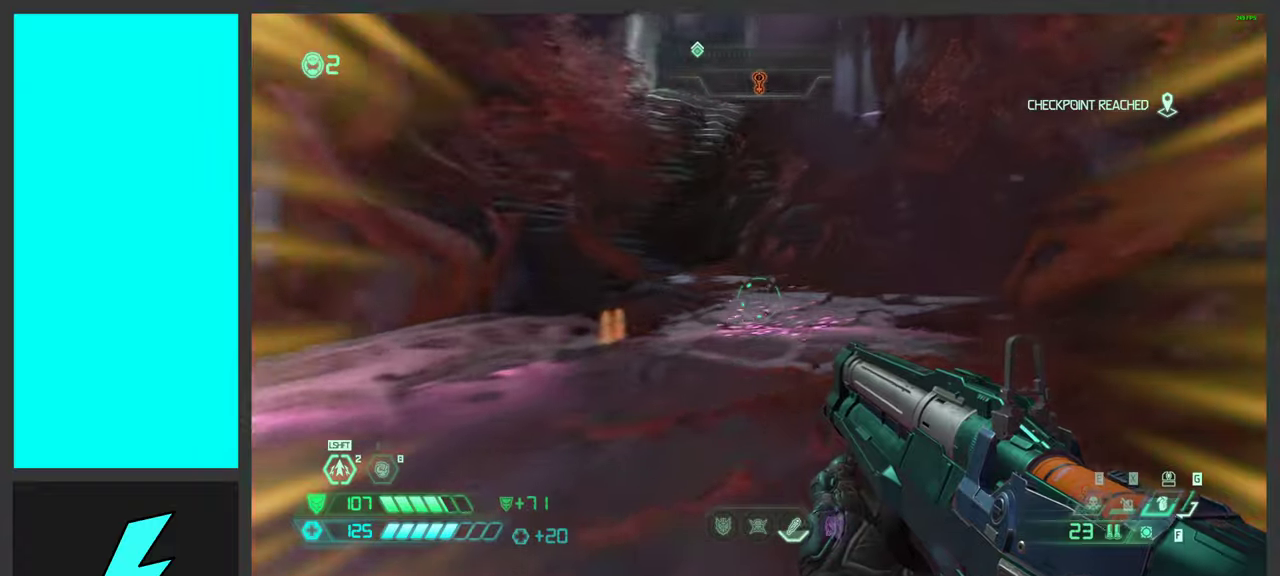
{"keys": ["shift", "w"], "mouse": [], "events": [[117, "shift", "down"], [267, "shift", "up"], [383, "shift", "down"]]}
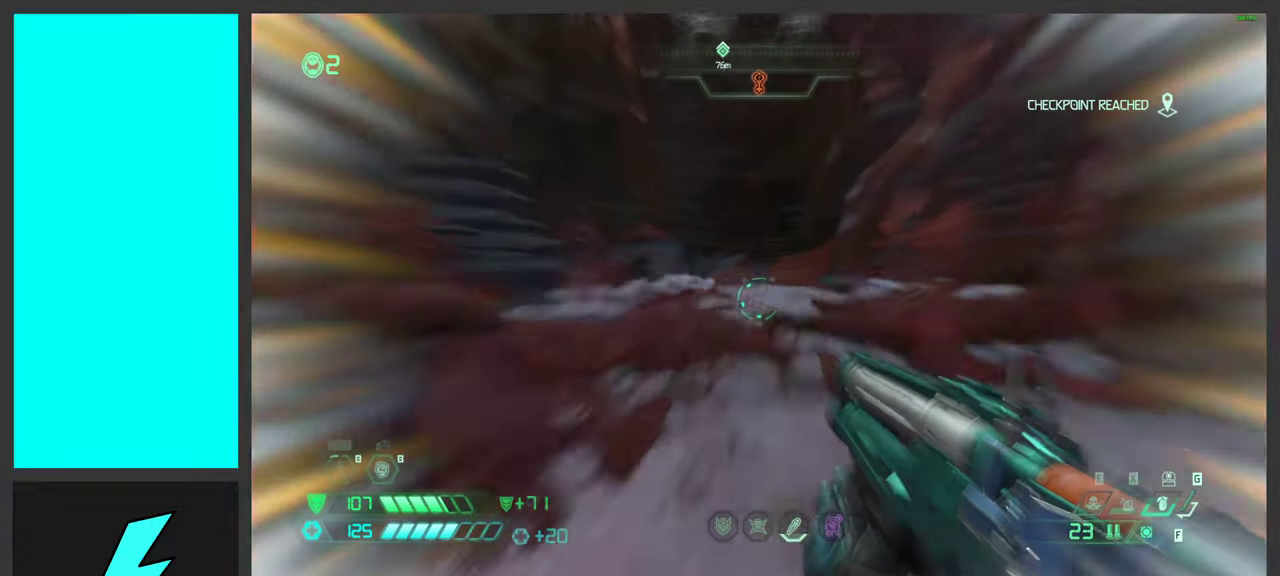
{"keys": ["d", "w"], "mouse": [], "events": [[33, "shift", "up"], [317, "d", "down"]]}
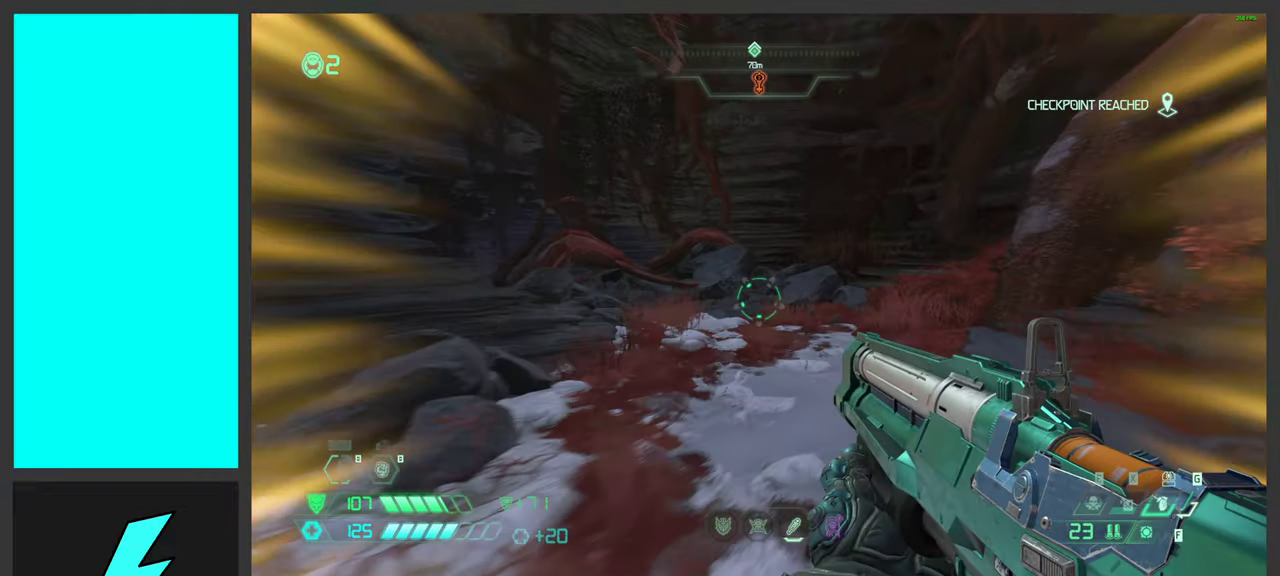
{"keys": ["a", "shift", "w"], "mouse": [], "events": [[17, "d", "up"], [17, "w", "up"], [50, "a", "down"], [400, "w", "down"], [467, "shift", "down"]]}